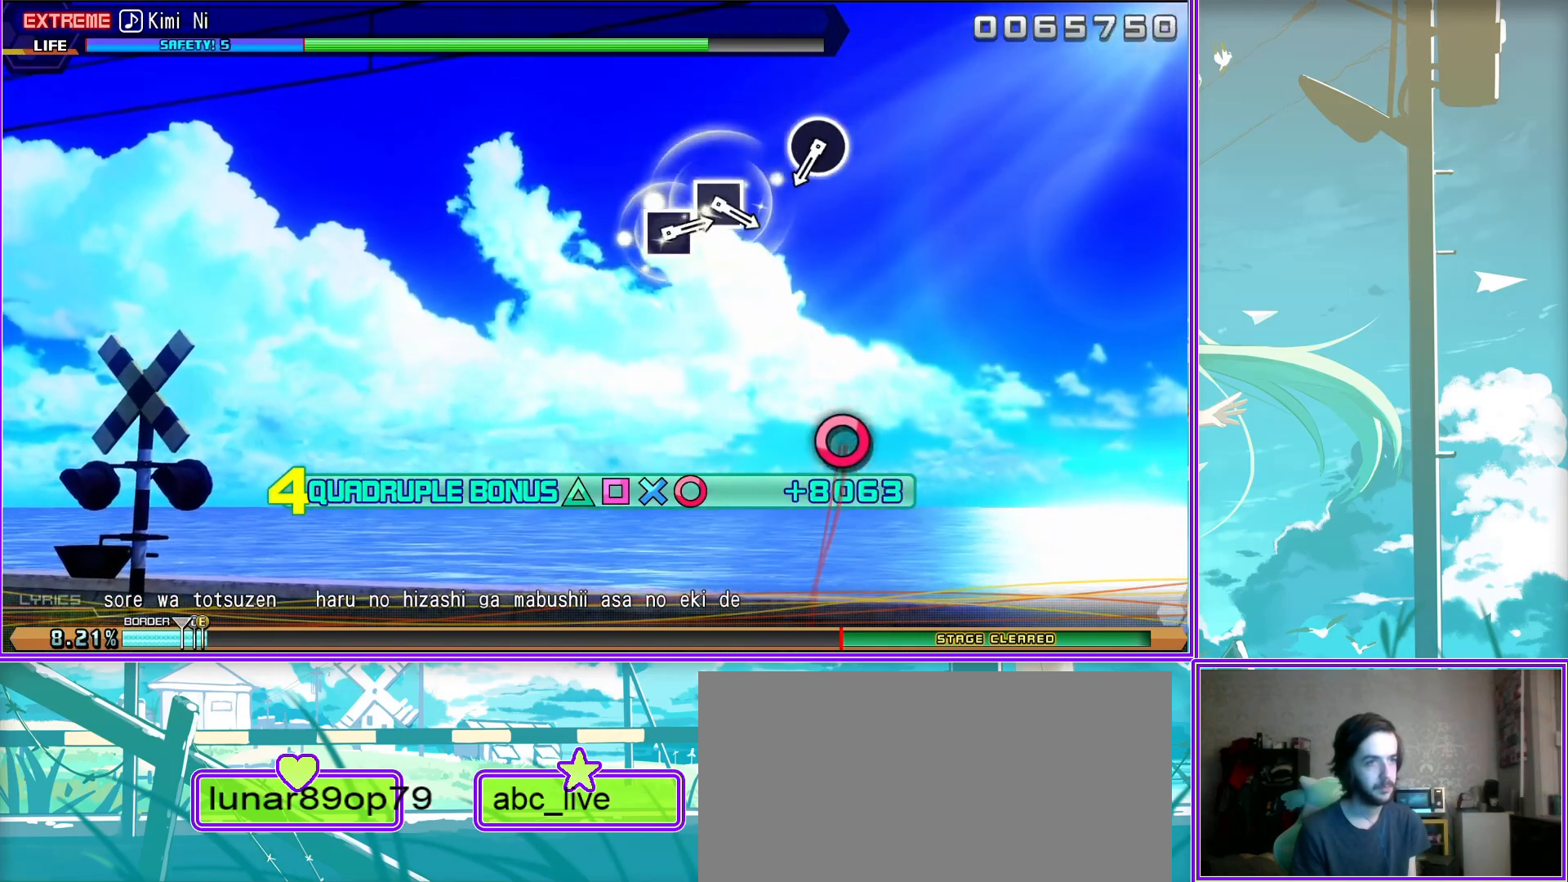
Gameplay with a controller (PlayStation layout); each line is a JSON object with the inputs held at the frame after it. "events" lists button and stick changes between this image and that frame as [ms after this image, input, new state], when the widget could be followed in between.
{"buttons": [], "left_stick": "center", "right_stick": "center", "events": [[217, "CIRCLE", "down"], [317, "CIRCLE", "up"]]}
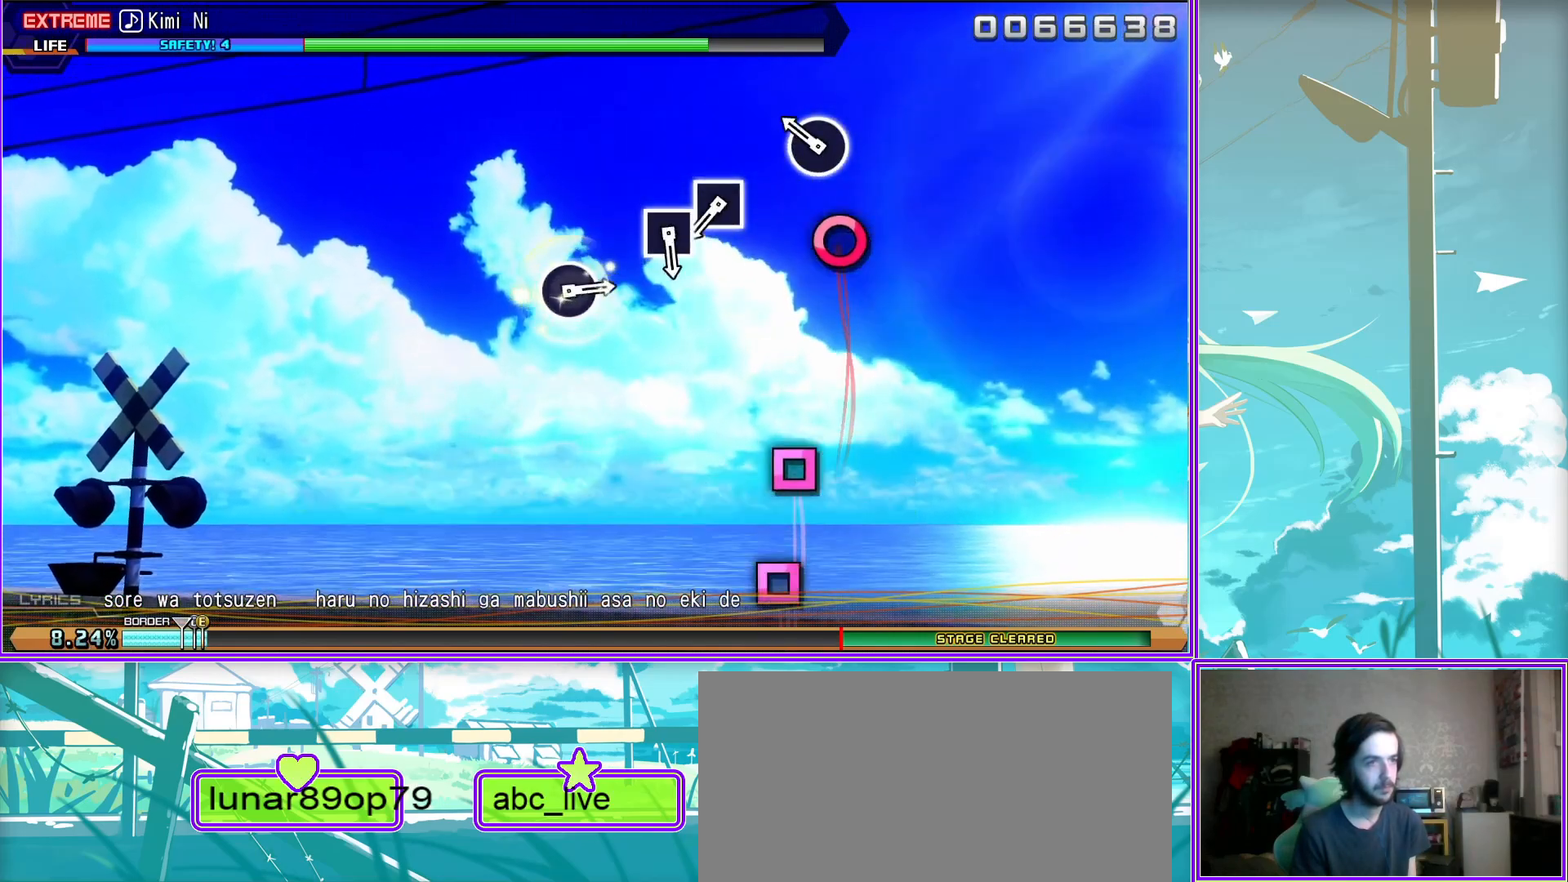
{"buttons": [], "left_stick": "center", "right_stick": "center", "events": [[167, "SQUARE", "down"], [267, "SQUARE", "up"], [400, "SQUARE", "down"], [483, "SQUARE", "up"]]}
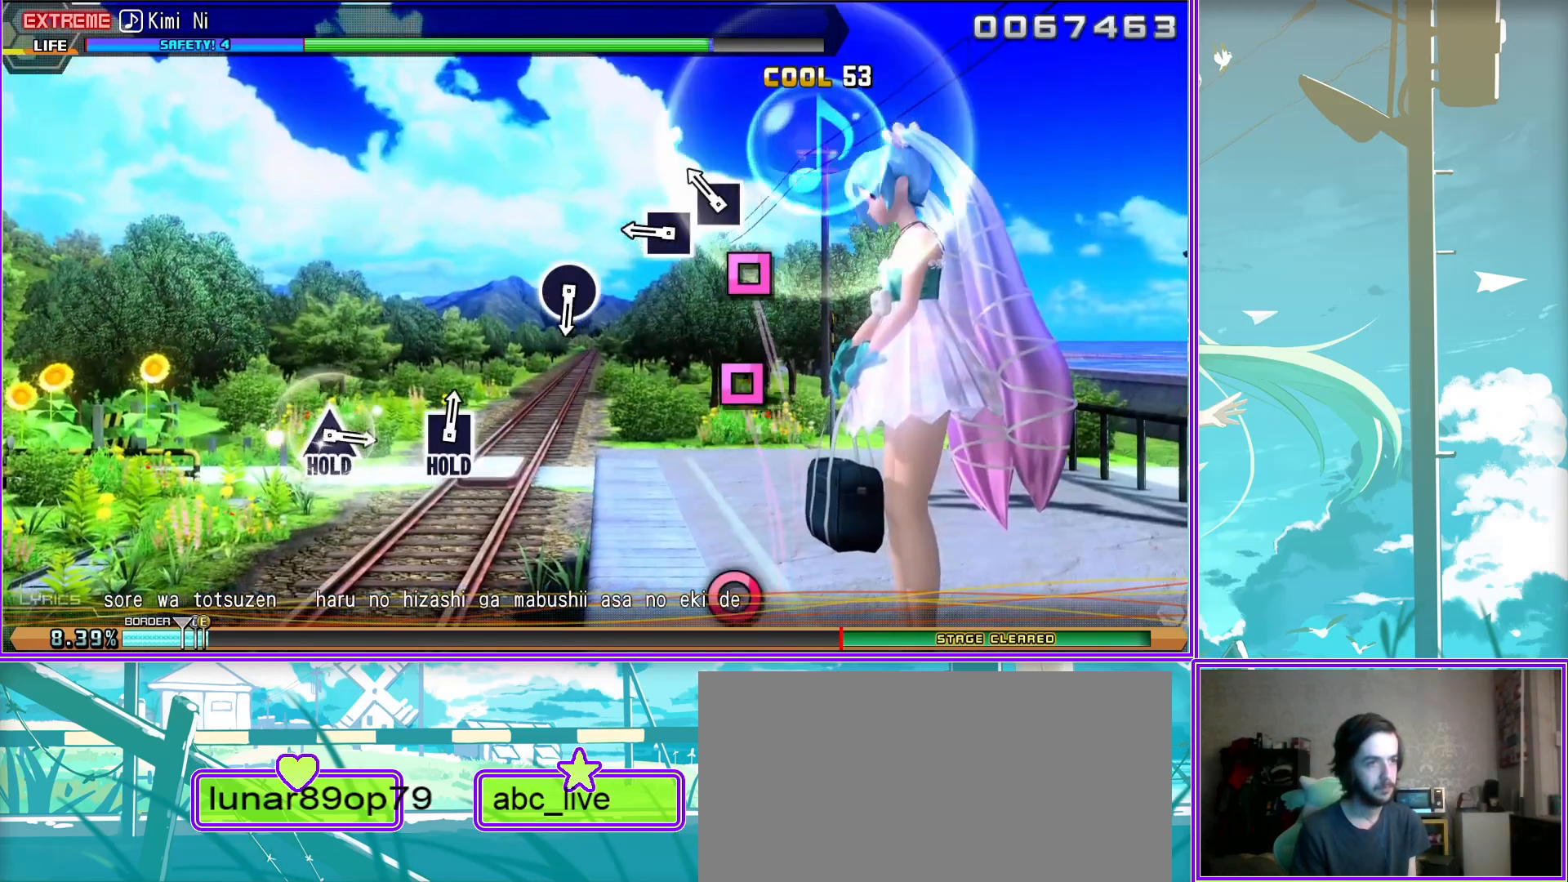
{"buttons": [], "left_stick": "center", "right_stick": "center", "events": [[317, "CIRCLE", "down"], [417, "CIRCLE", "up"]]}
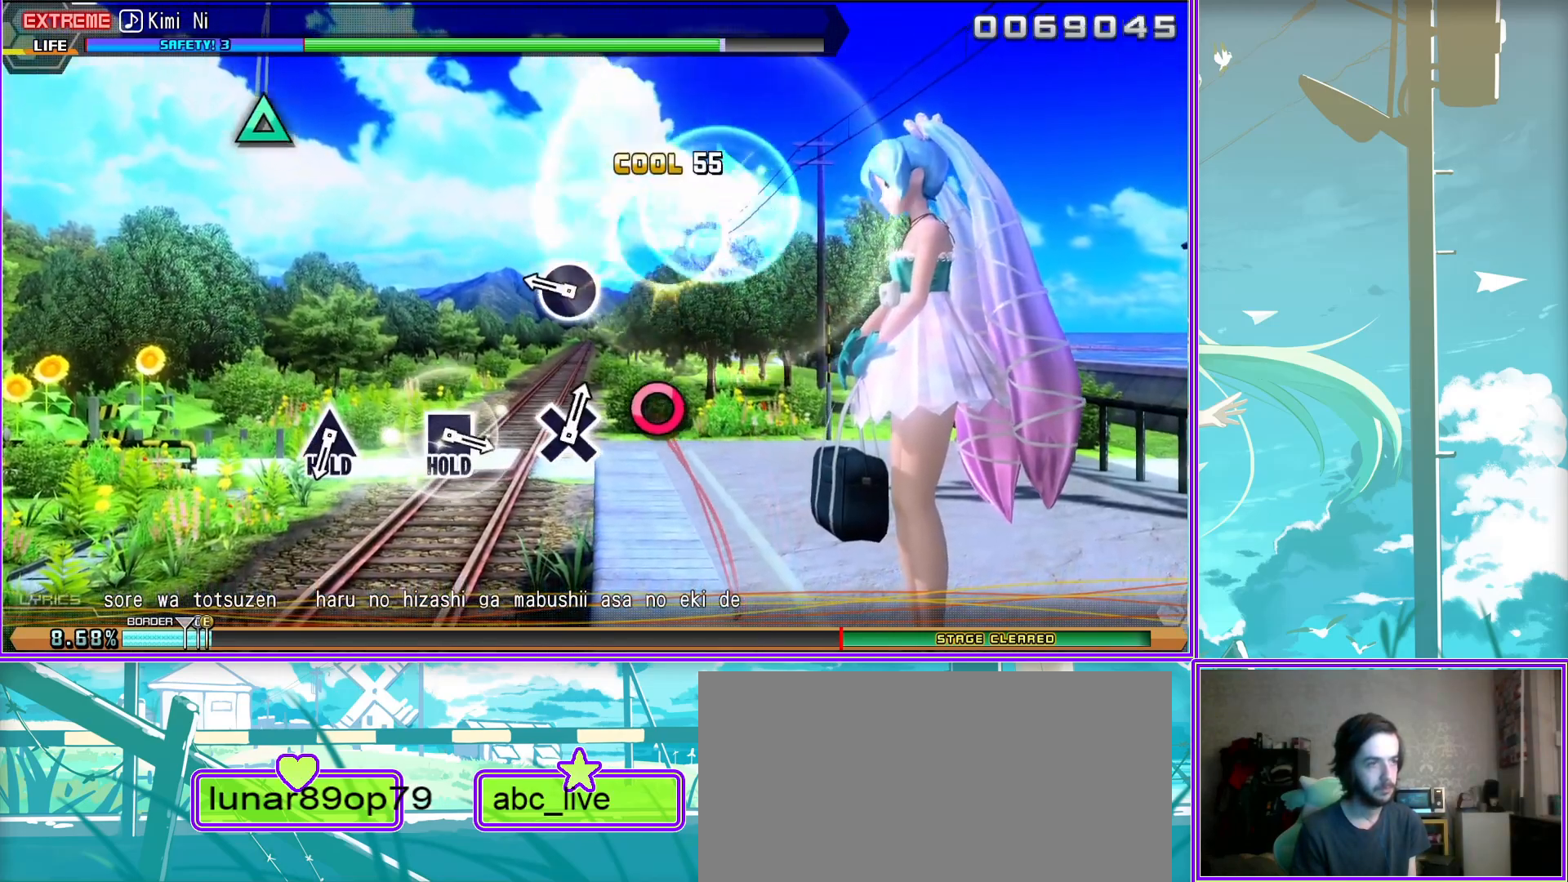
{"buttons": ["TRIANGLE"], "left_stick": "center", "right_stick": "center", "events": [[283, "TRIANGLE", "down"]]}
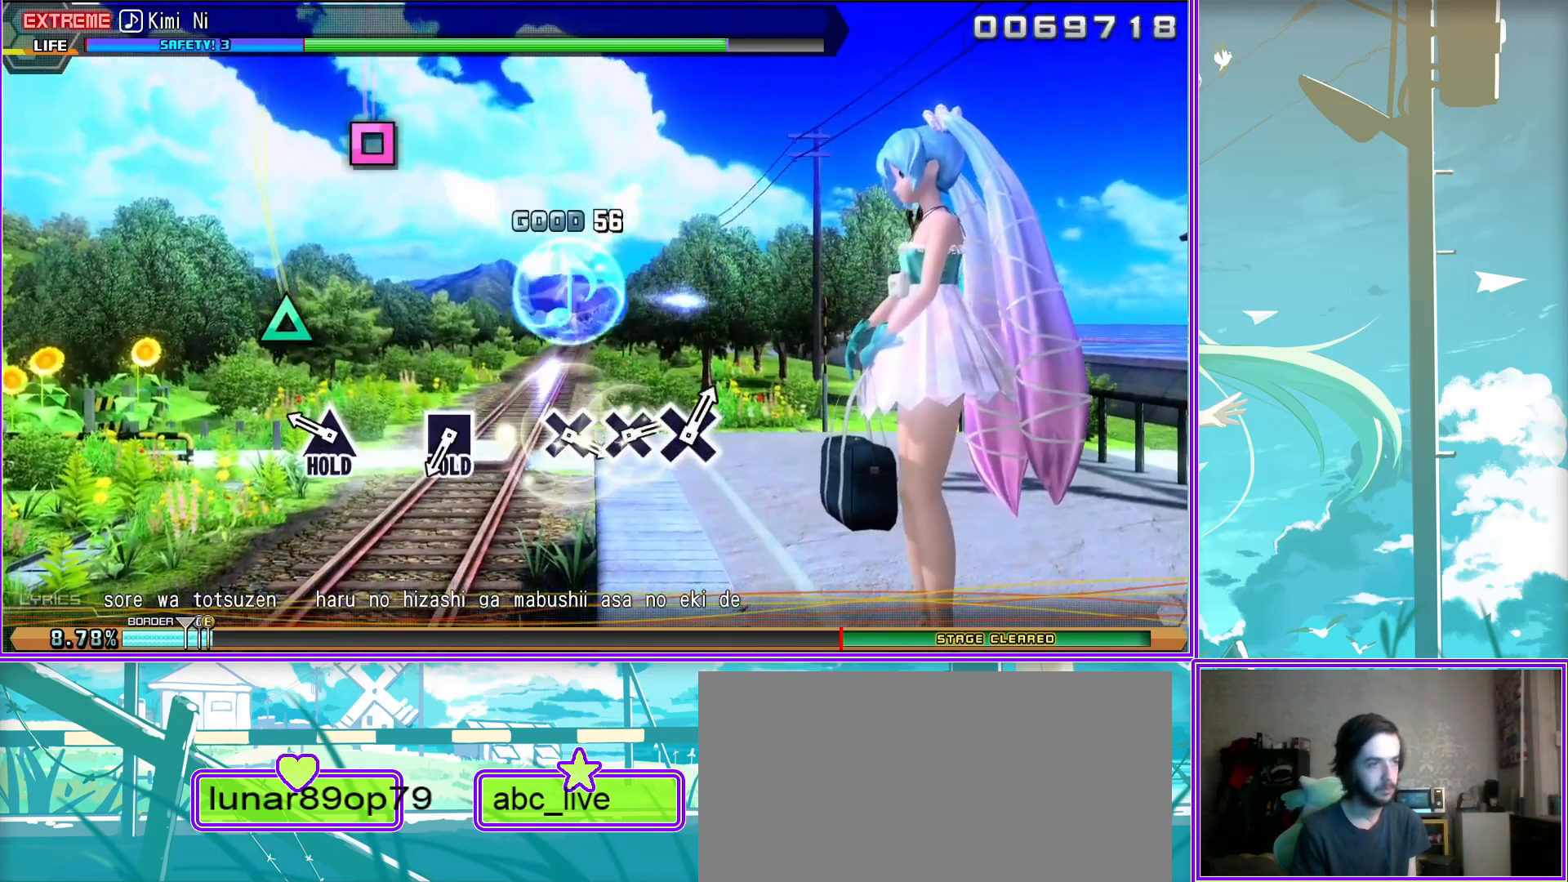
{"buttons": ["L2"], "left_stick": "center", "right_stick": "center", "events": [[233, "DPAD_LEFT", "down"], [400, "L2", "down"], [417, "TRIANGLE", "up"], [467, "DPAD_LEFT", "up"]]}
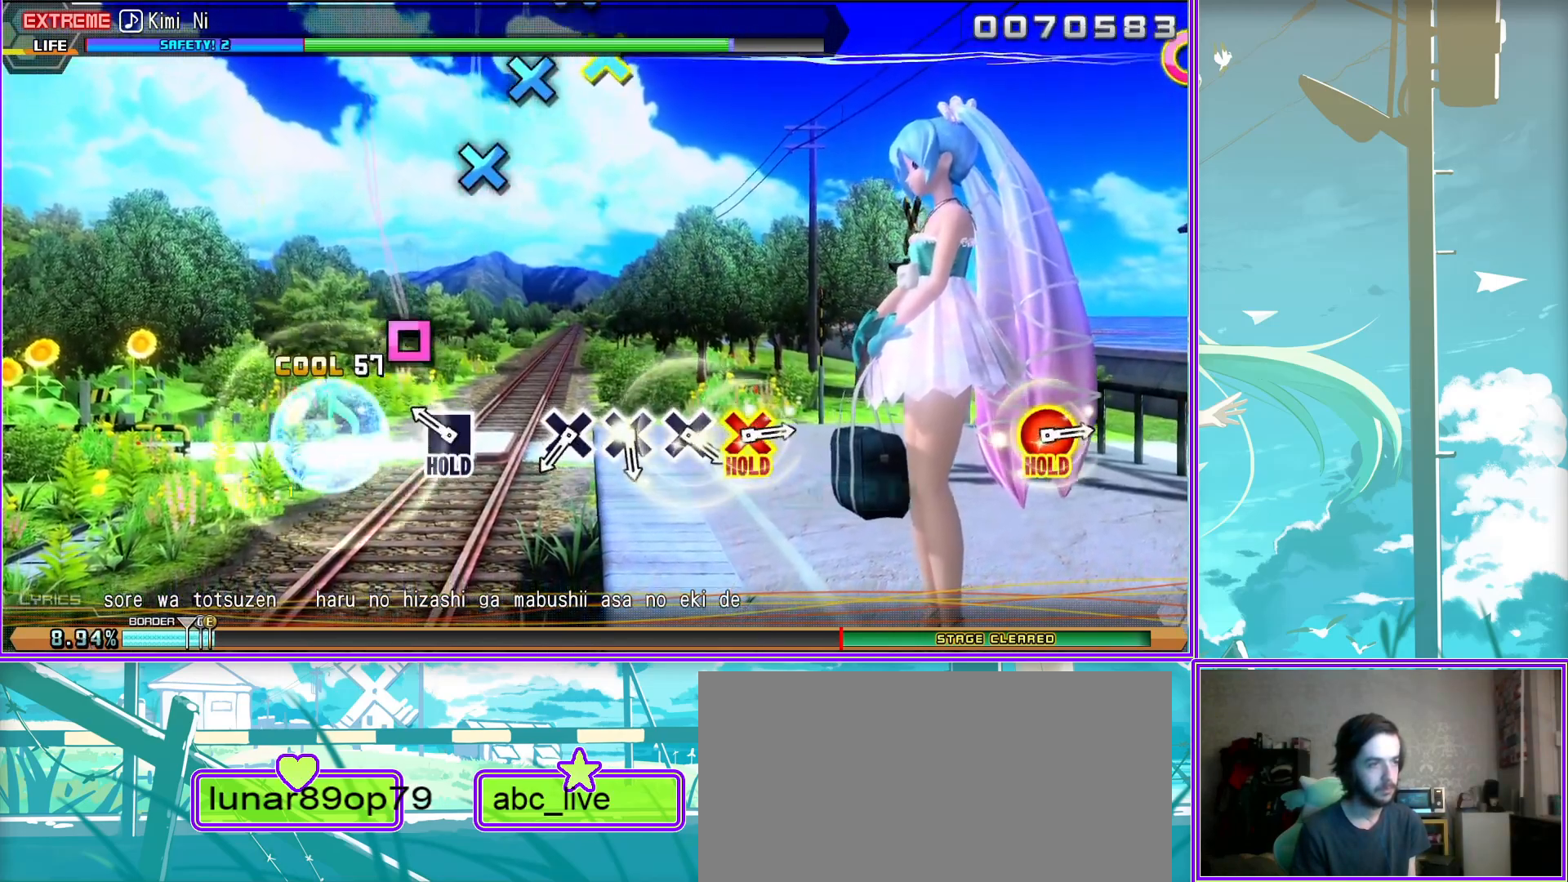
{"buttons": ["CROSS", "L2"], "left_stick": "center", "right_stick": "center", "events": [[200, "CROSS", "down"], [283, "CROSS", "up"], [450, "CROSS", "down"]]}
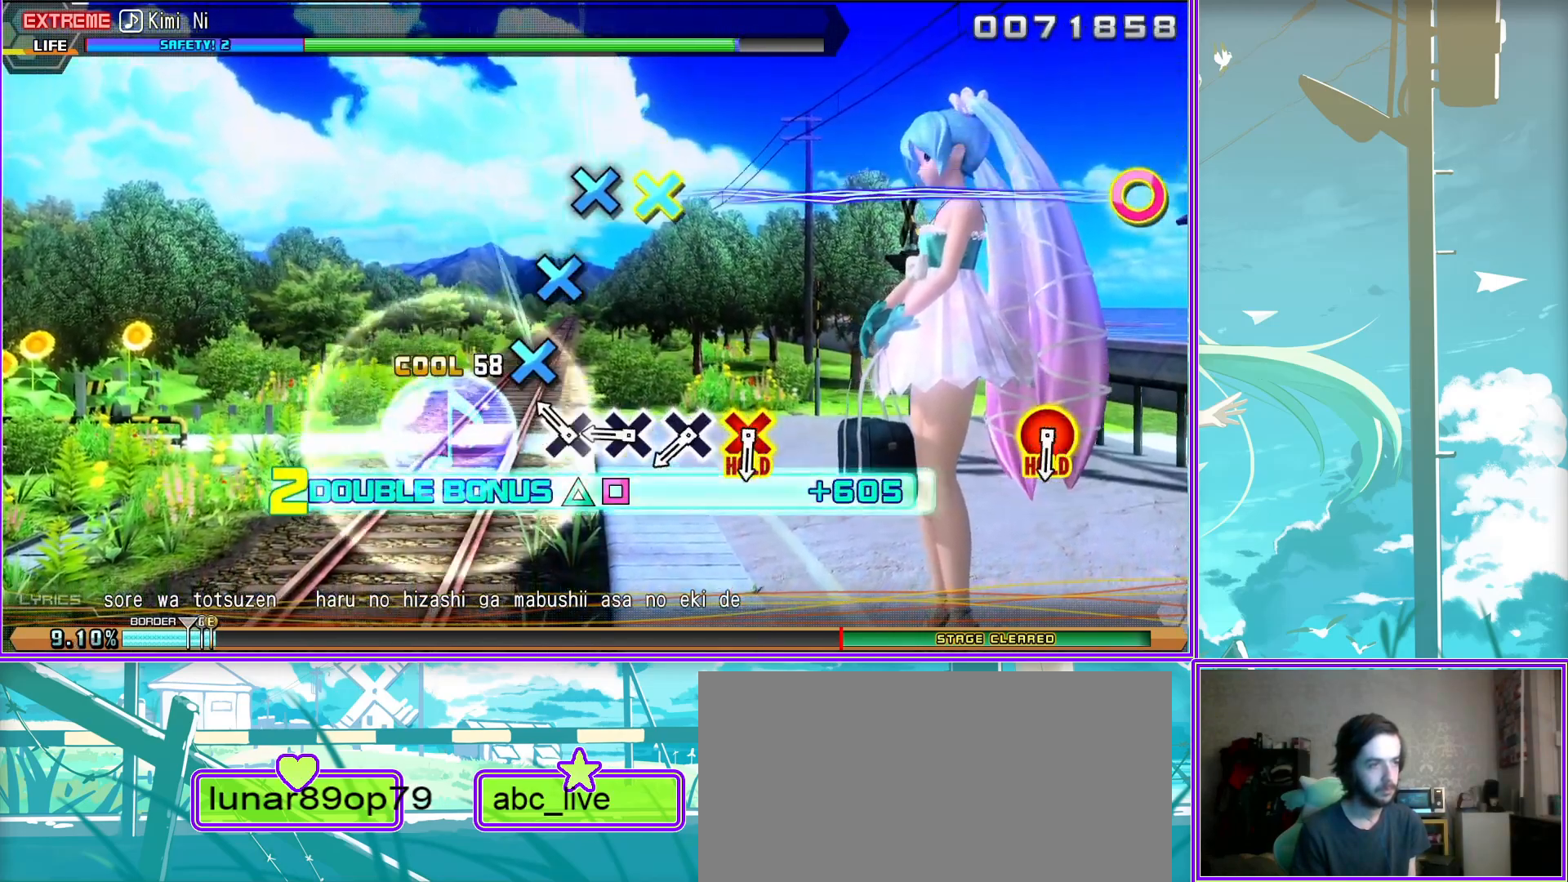
{"buttons": ["CIRCLE", "L2", "DPAD_DOWN"], "left_stick": "center", "right_stick": "center", "events": [[17, "CROSS", "up"], [117, "CROSS", "down"], [233, "CROSS", "up"], [350, "DPAD_DOWN", "down"], [383, "CIRCLE", "down"]]}
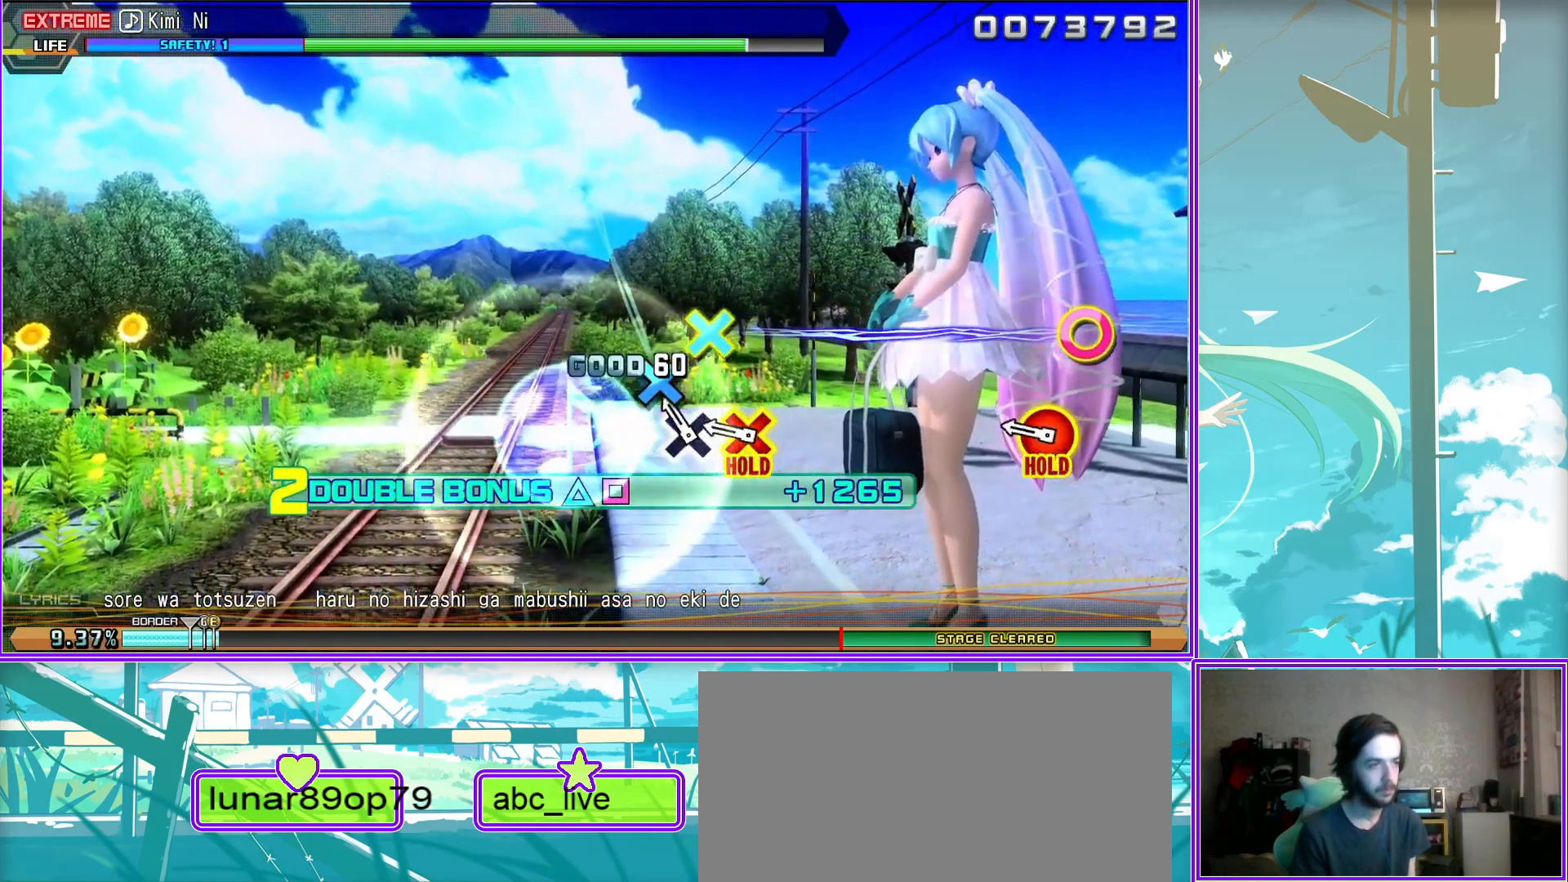
{"buttons": ["CIRCLE", "L2", "DPAD_DOWN"], "left_stick": "center", "right_stick": "center", "events": []}
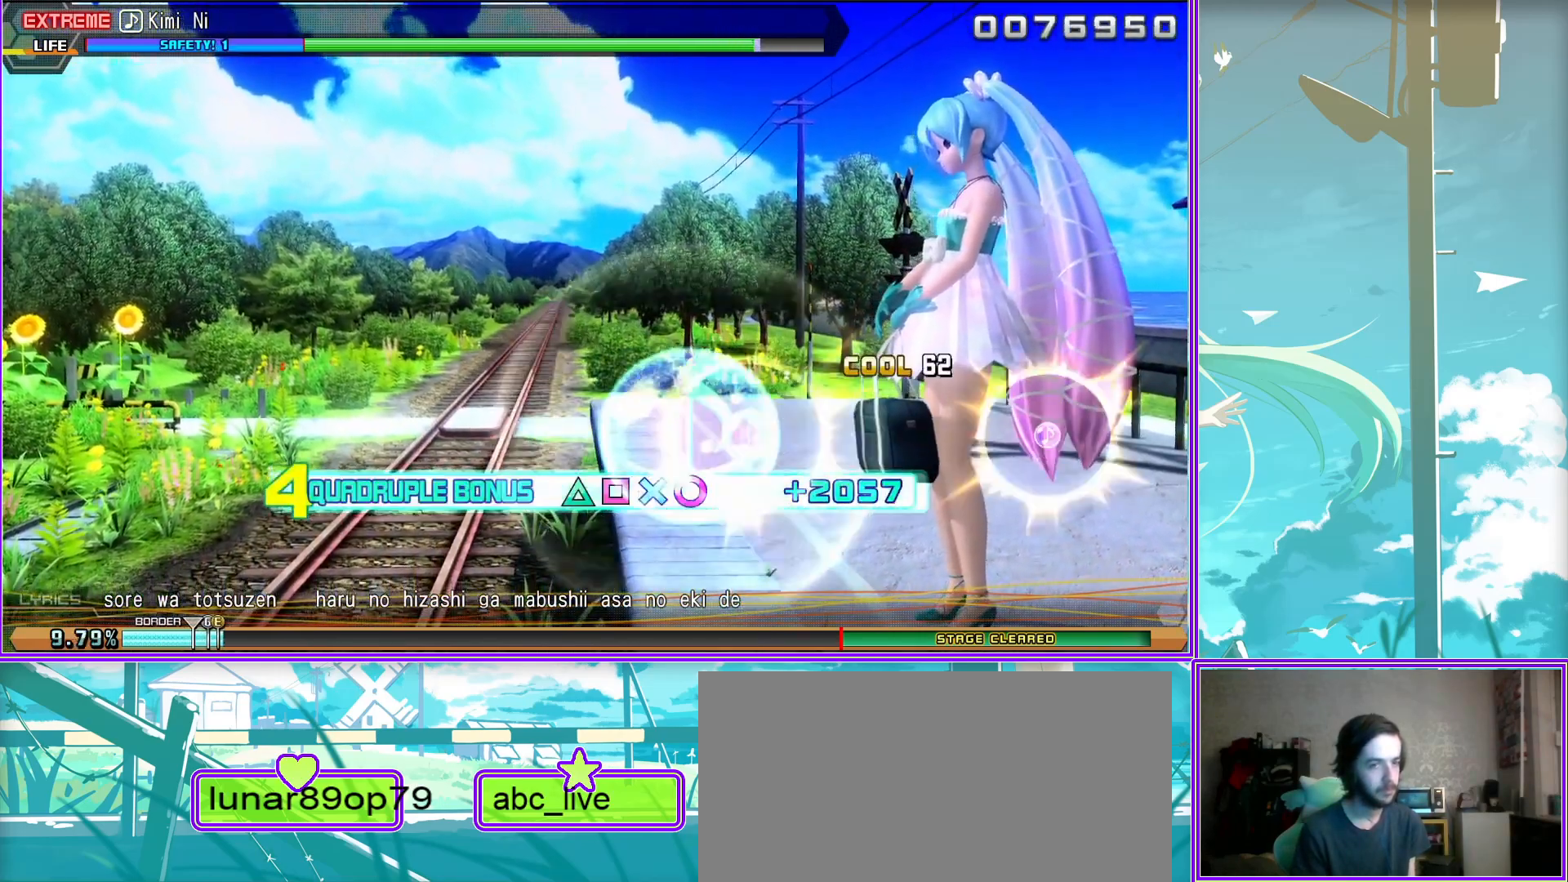
{"buttons": ["CIRCLE", "L2", "DPAD_DOWN"], "left_stick": "center", "right_stick": "center", "events": []}
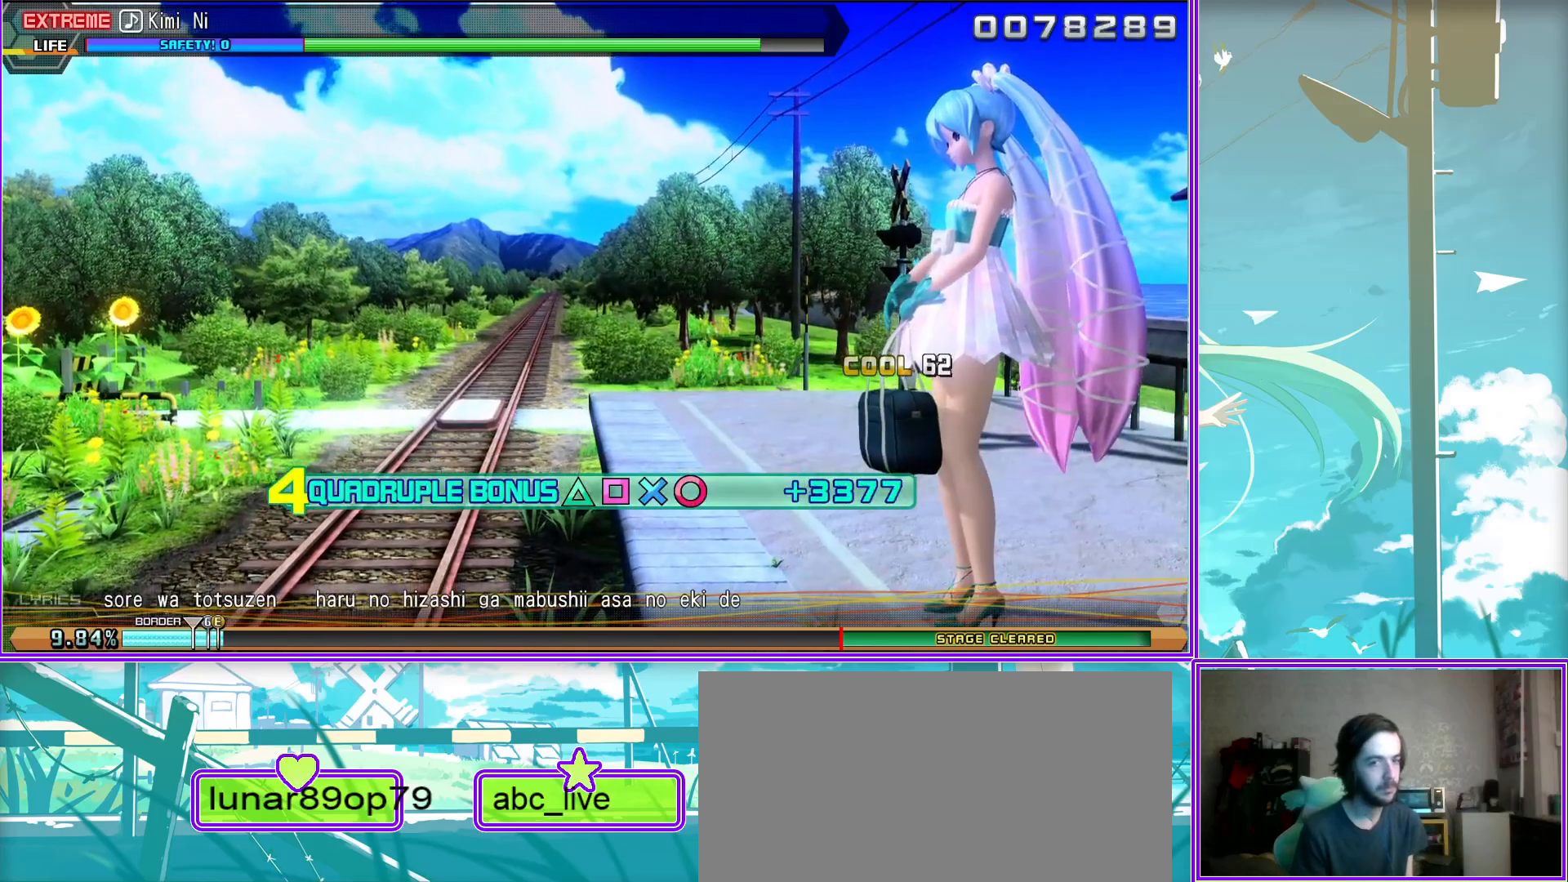
{"buttons": ["CIRCLE", "L2", "DPAD_DOWN"], "left_stick": "center", "right_stick": "center", "events": []}
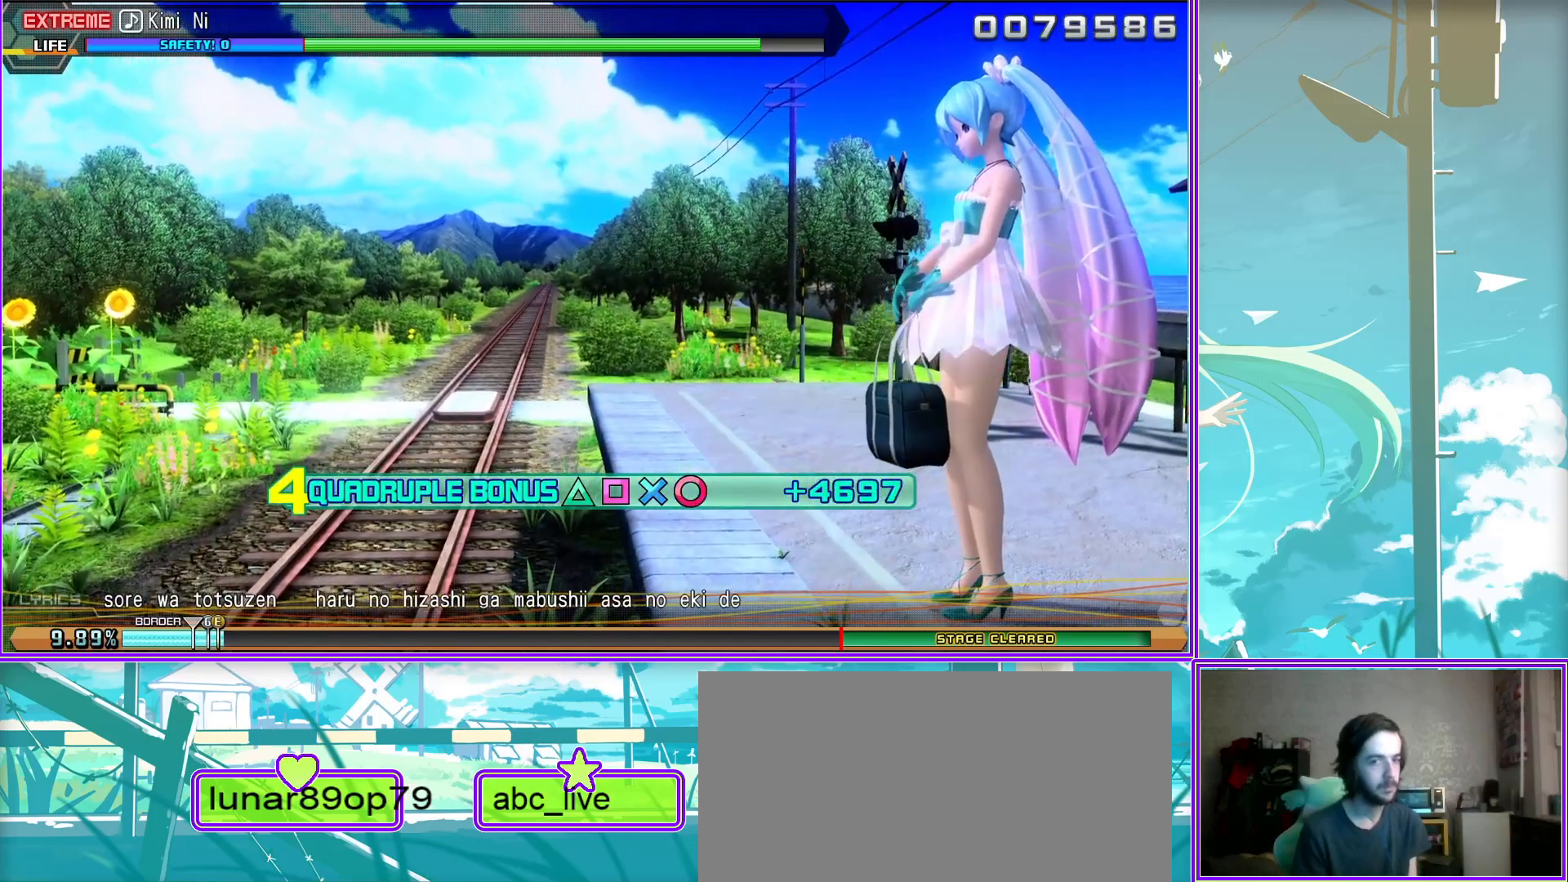
{"buttons": ["CIRCLE", "L2", "DPAD_DOWN"], "left_stick": "center", "right_stick": "center", "events": []}
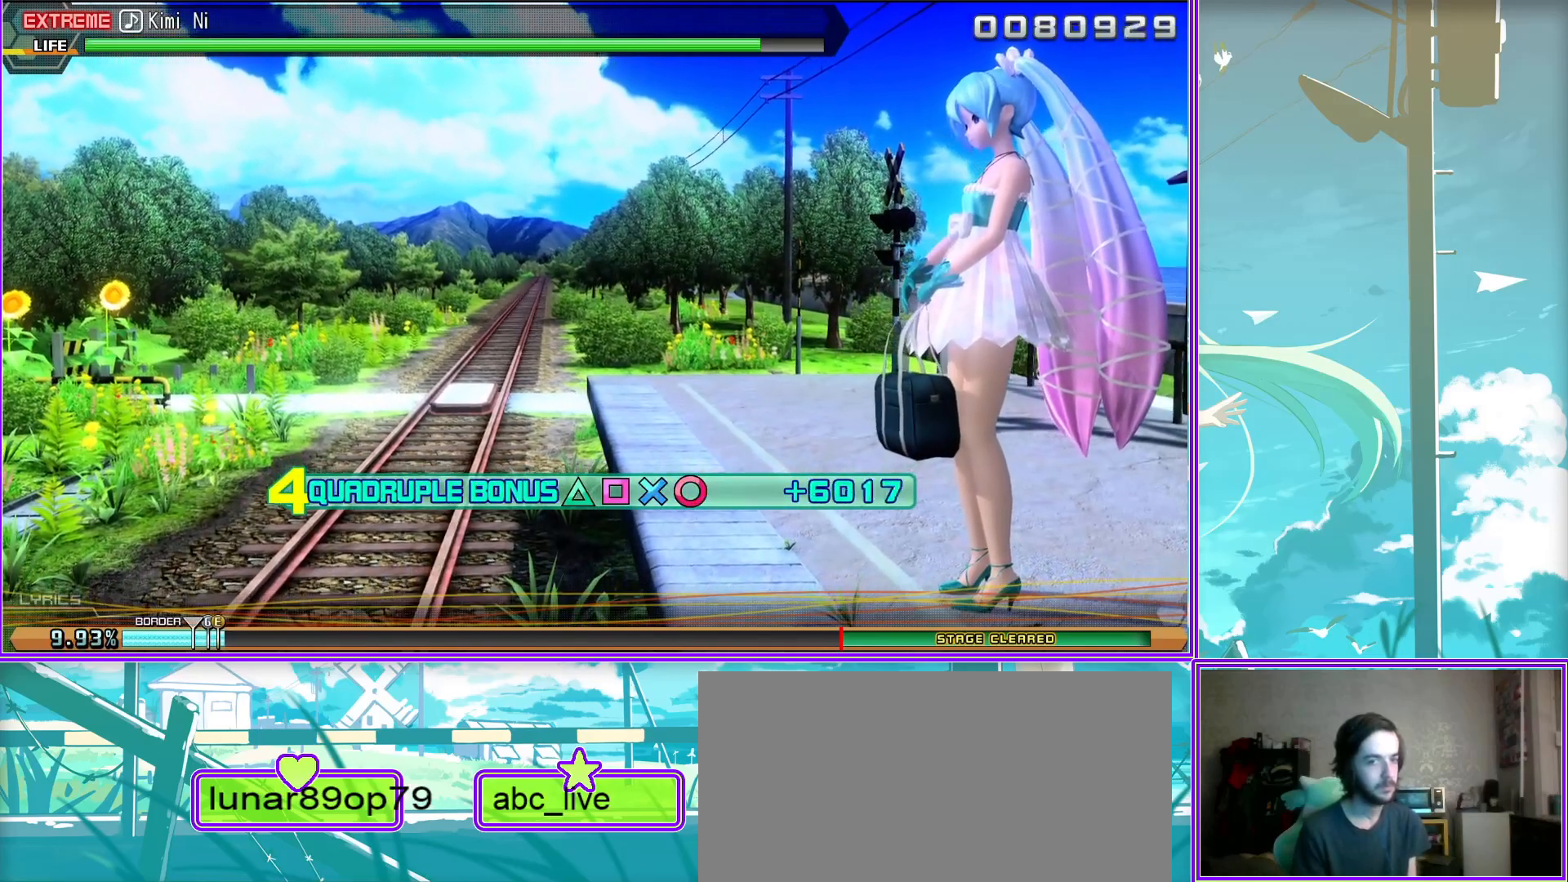
{"buttons": ["CIRCLE", "L2", "DPAD_DOWN"], "left_stick": "center", "right_stick": "center", "events": []}
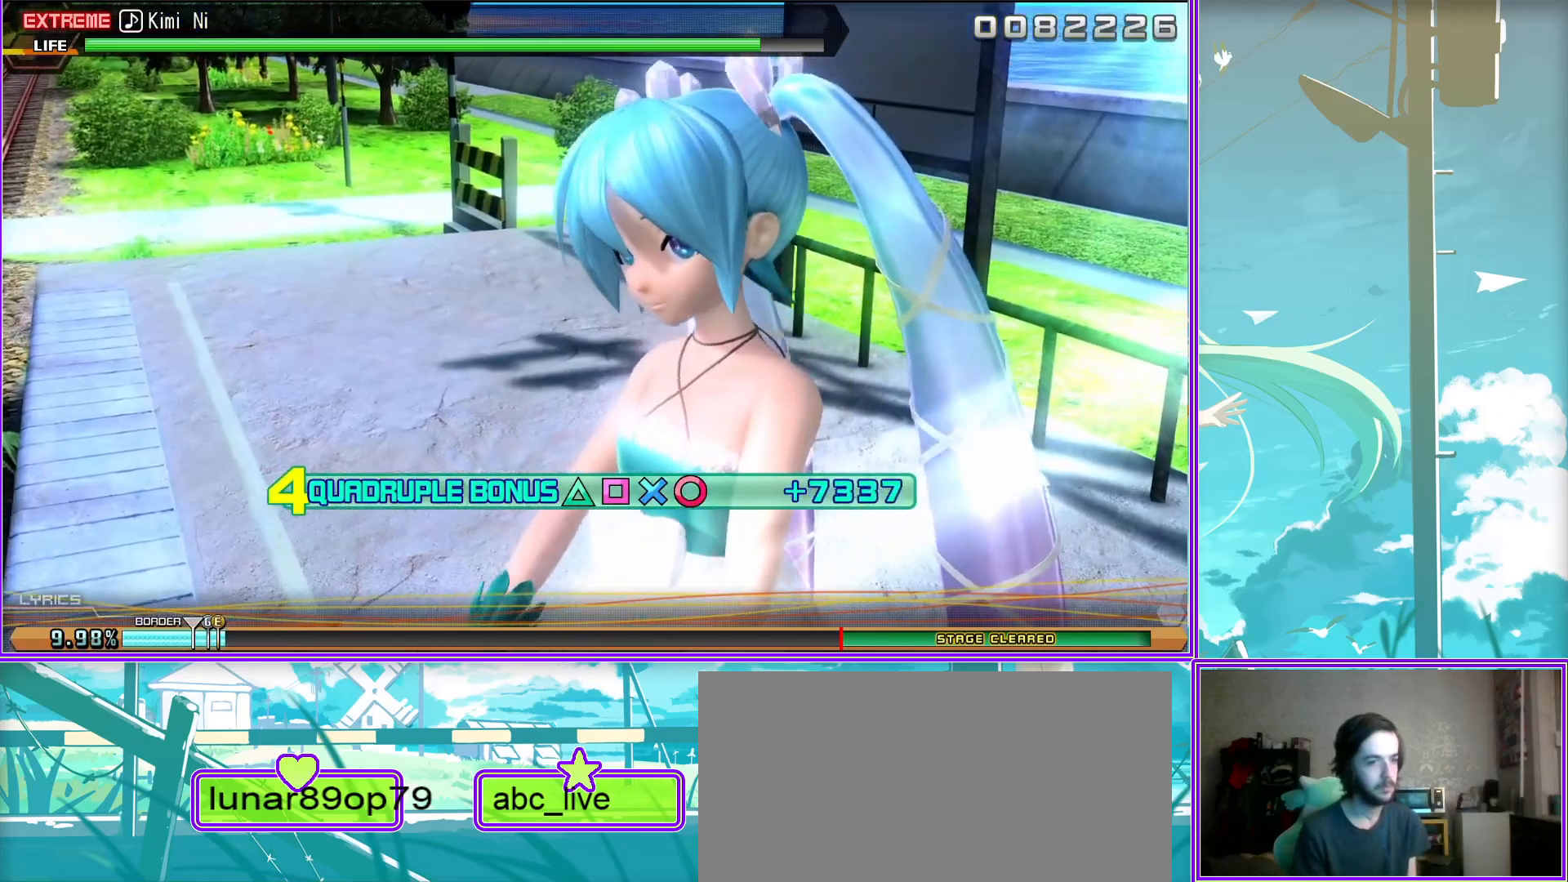
{"buttons": ["CIRCLE", "L2", "DPAD_DOWN"], "left_stick": "center", "right_stick": "center", "events": []}
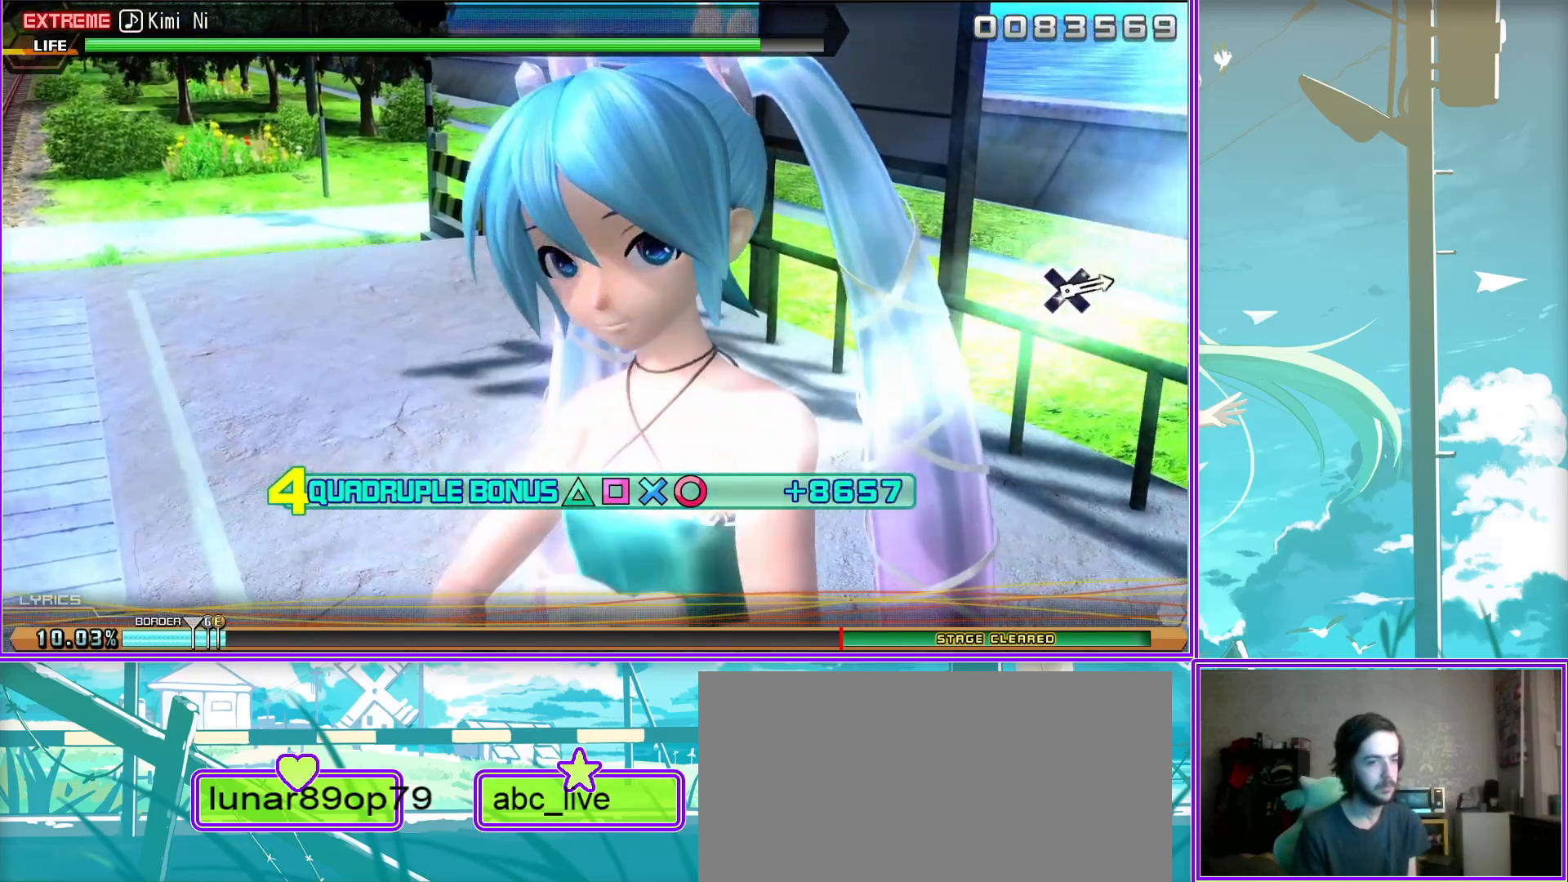
{"buttons": ["R2"], "left_stick": "center", "right_stick": "center", "events": [[17, "R2", "down"], [83, "DPAD_DOWN", "up"], [117, "CIRCLE", "up"], [150, "L2", "up"]]}
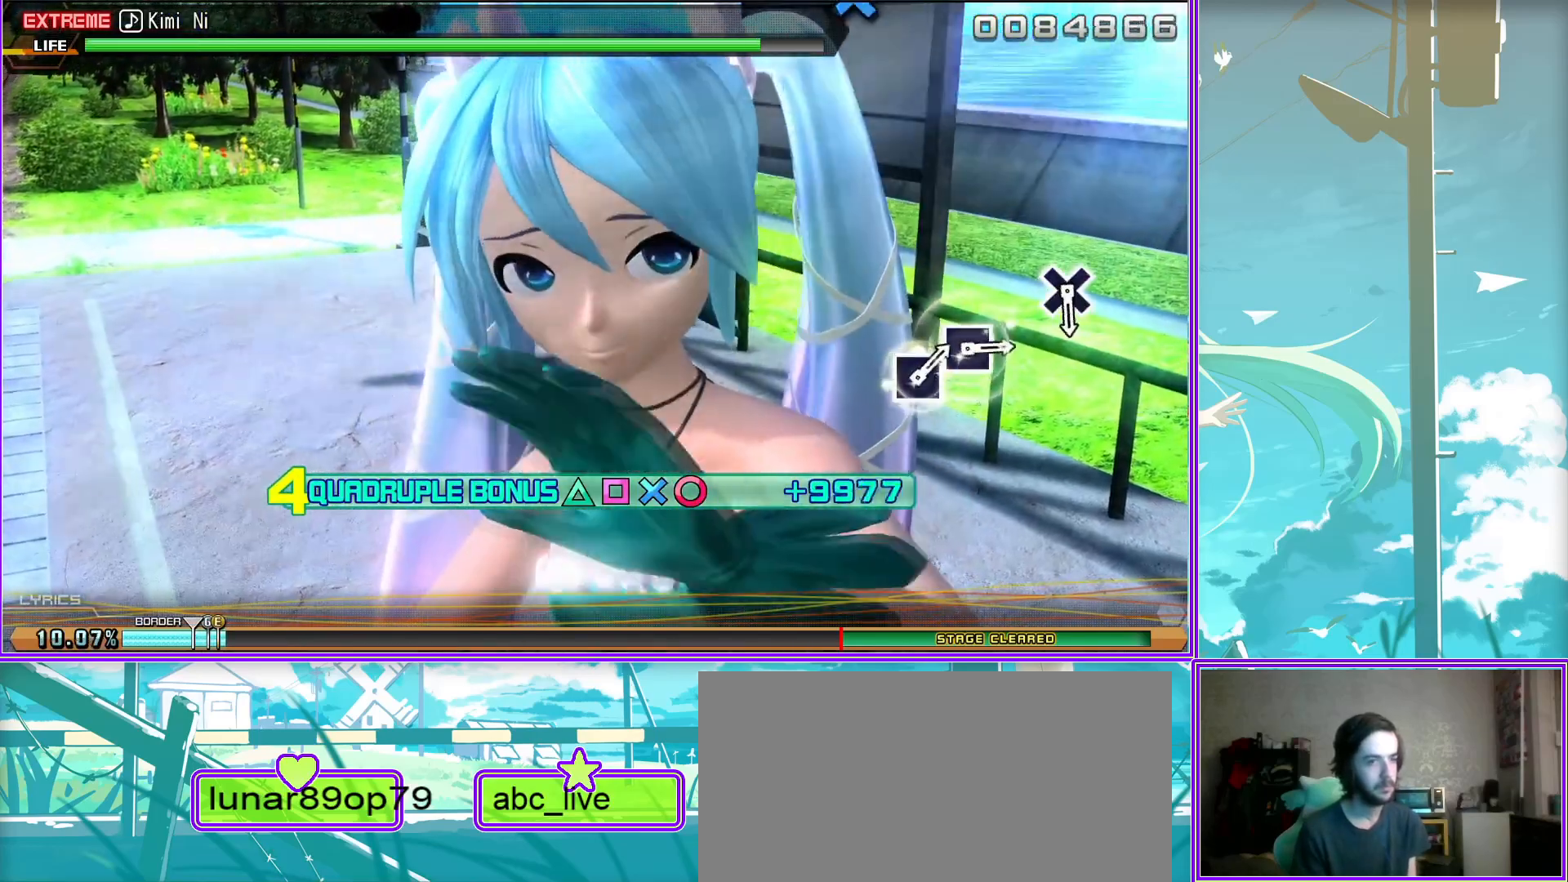
{"buttons": ["R2"], "left_stick": "center", "right_stick": "center", "events": [[400, "CROSS", "down"], [483, "CROSS", "up"]]}
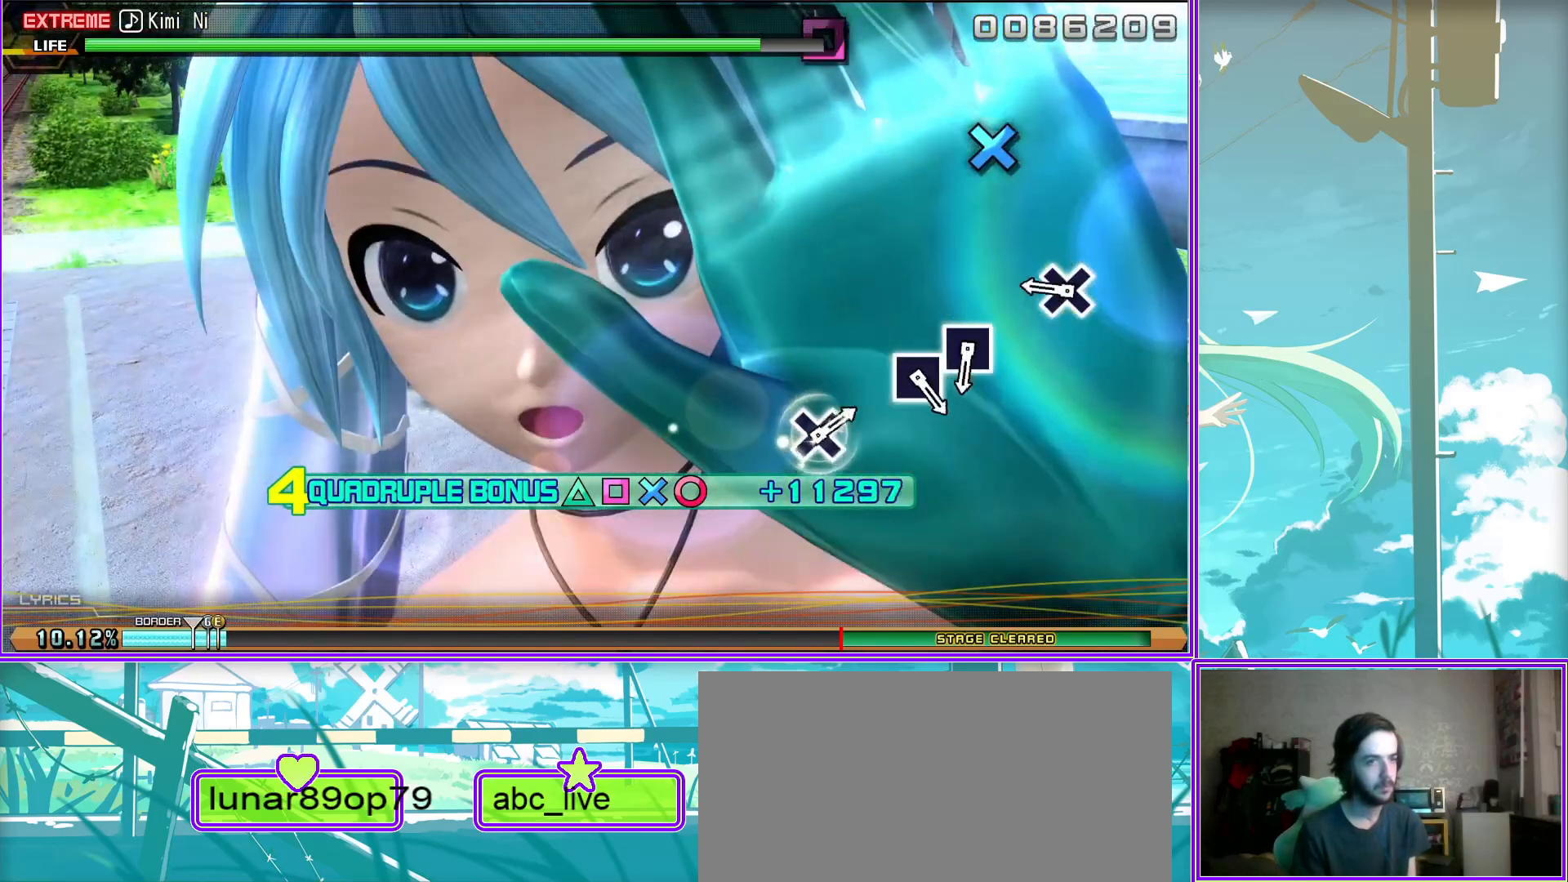
{"buttons": ["R2"], "left_stick": "center", "right_stick": "center", "events": [[333, "SQUARE", "down"], [417, "SQUARE", "up"]]}
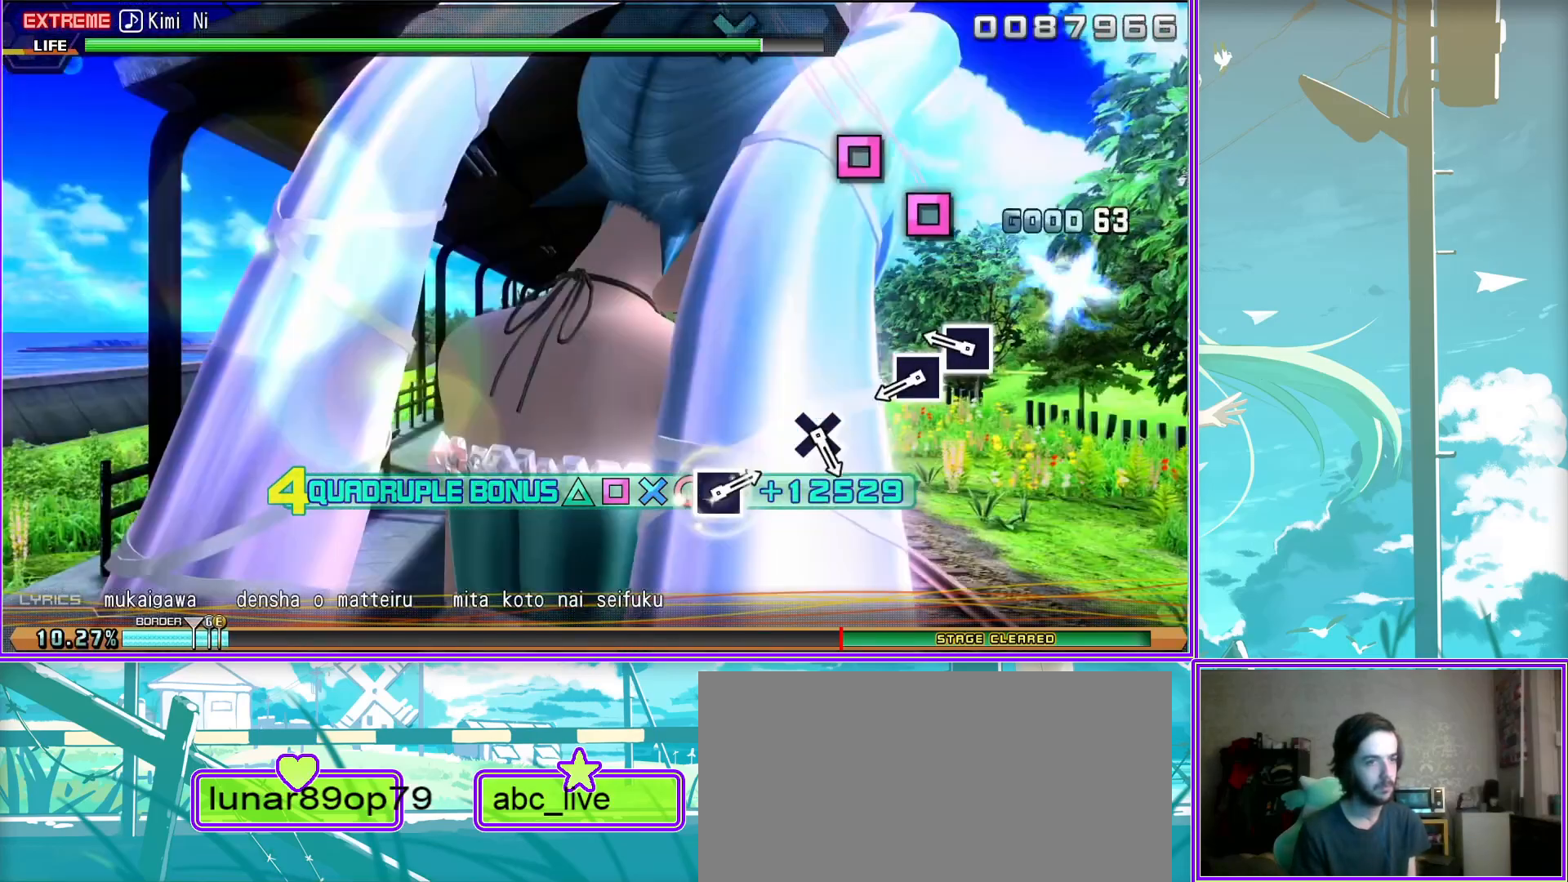
{"buttons": [], "left_stick": "center", "right_stick": "center", "events": [[50, "SQUARE", "down"], [167, "SQUARE", "up"], [267, "R2", "up"]]}
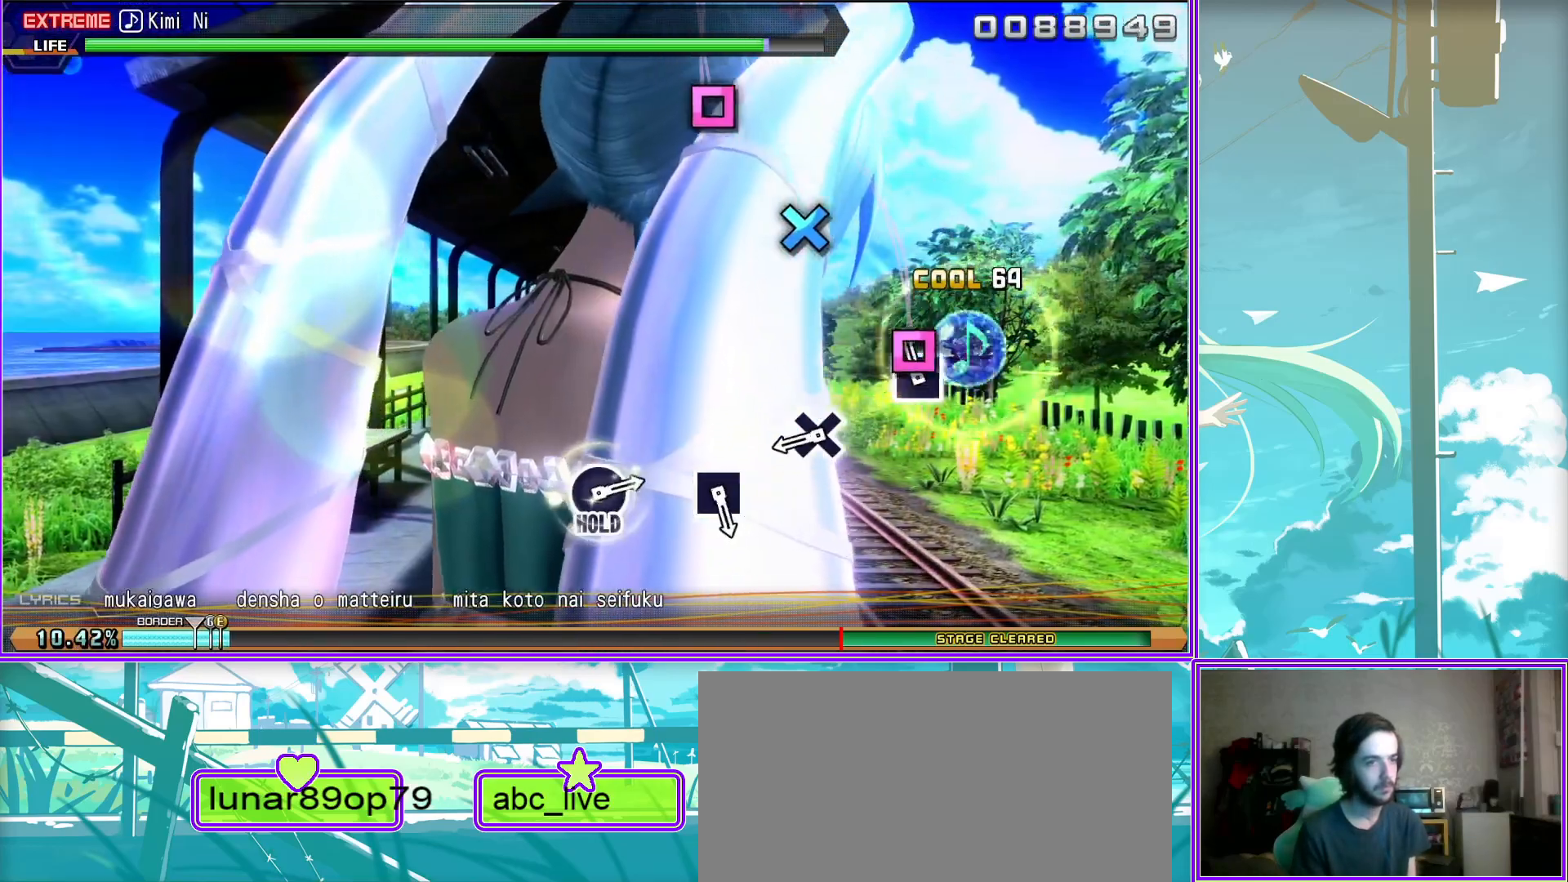
{"buttons": ["SQUARE"], "left_stick": "center", "right_stick": "center", "events": [[33, "CROSS", "down"], [100, "CROSS", "up"], [467, "SQUARE", "down"]]}
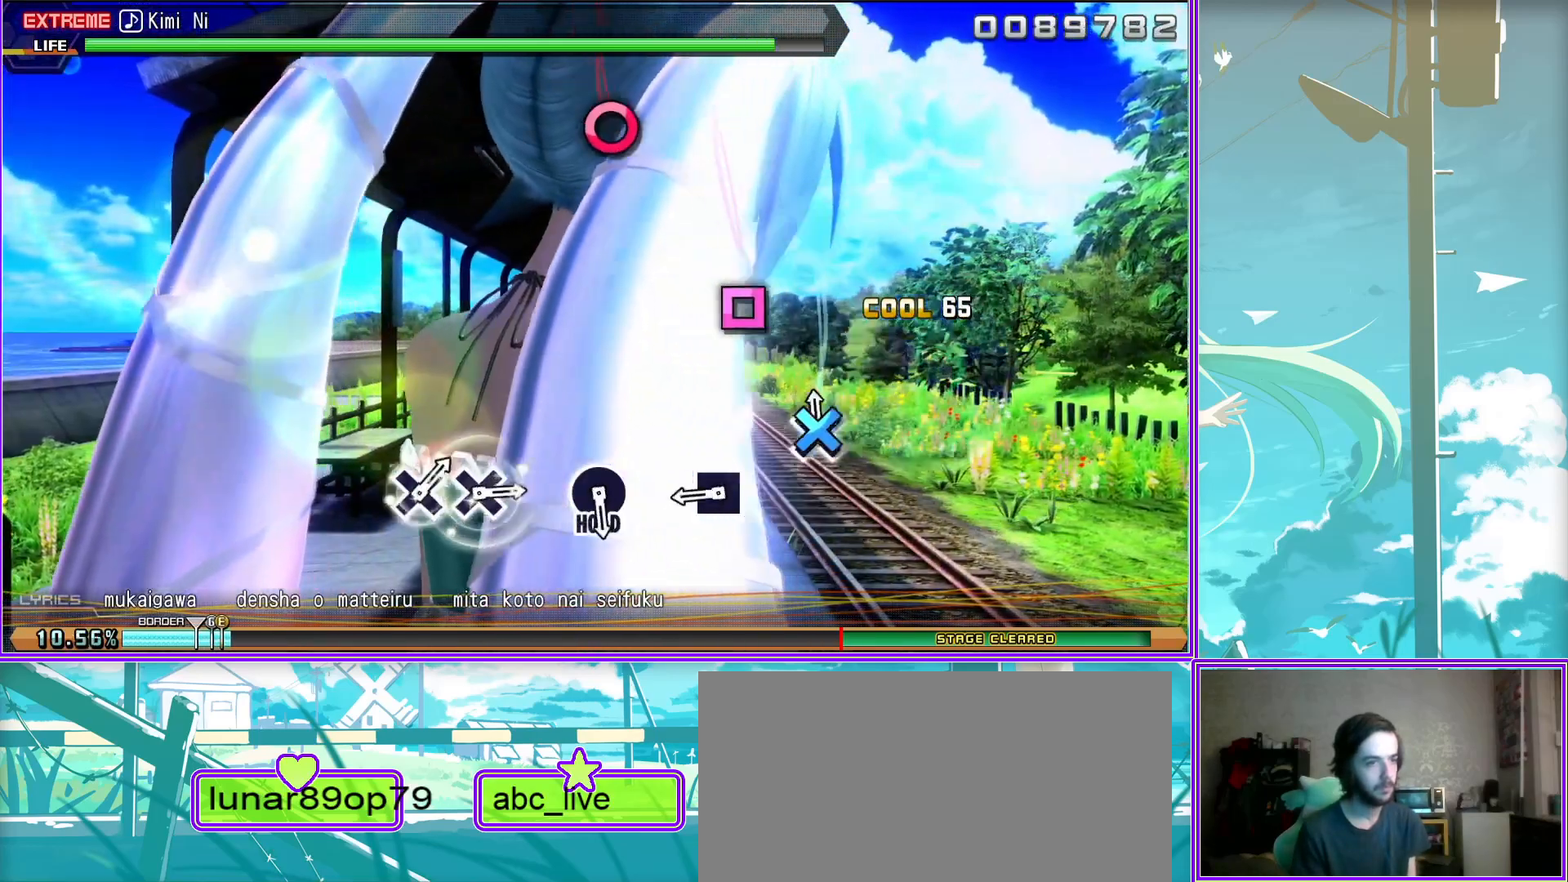
{"buttons": ["CIRCLE"], "left_stick": "center", "right_stick": "center", "events": [[83, "SQUARE", "up"], [383, "CIRCLE", "down"]]}
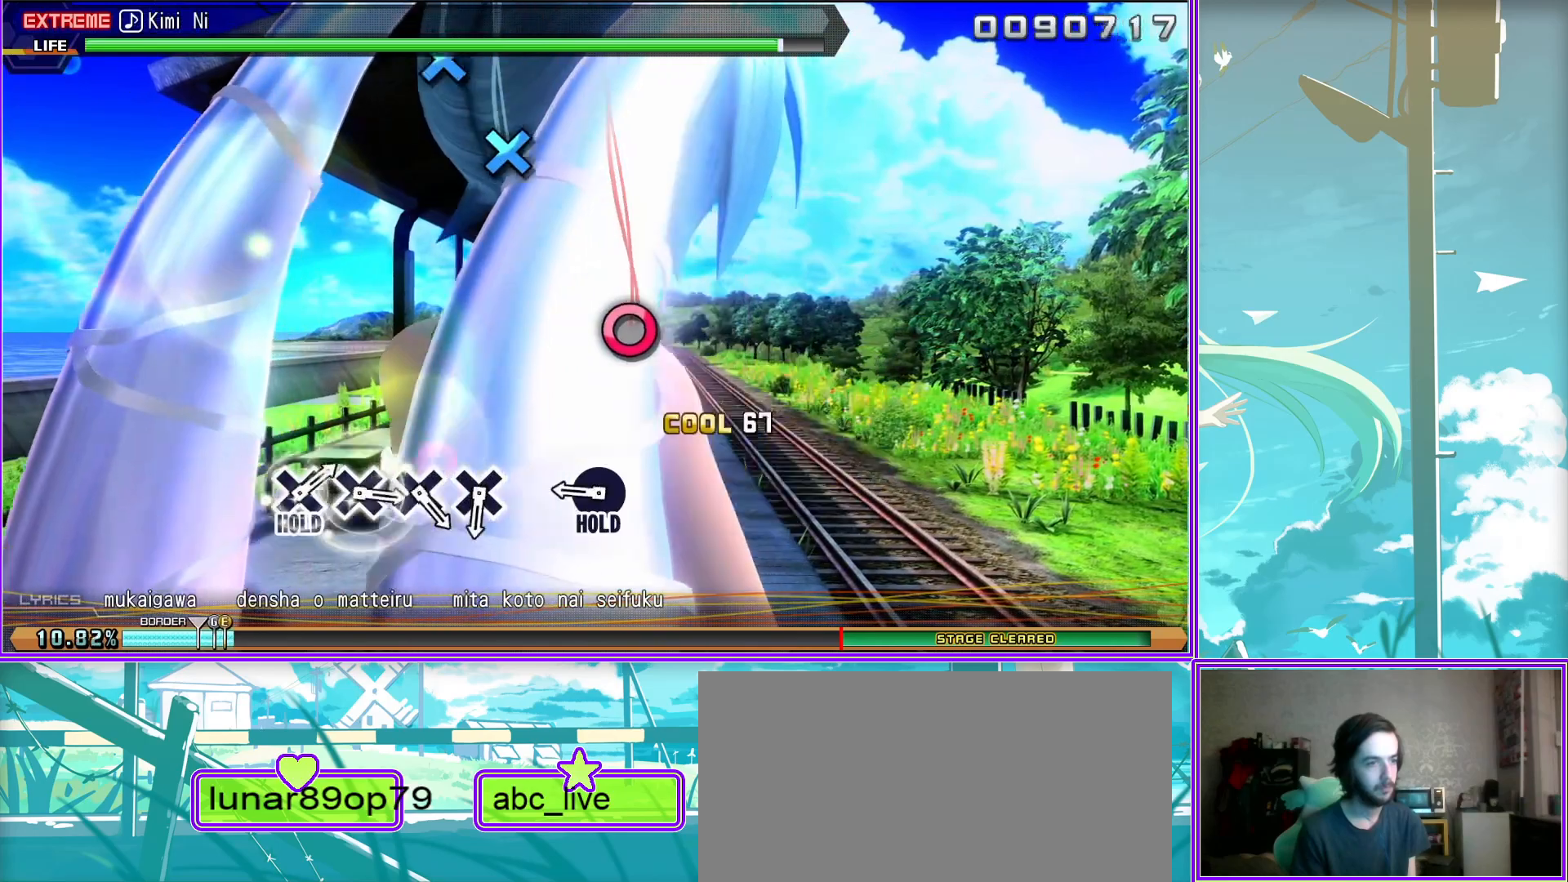
{"buttons": ["CIRCLE"], "left_stick": "center", "right_stick": "center", "events": [[317, "DPAD_DOWN", "down"], [467, "DPAD_DOWN", "up"]]}
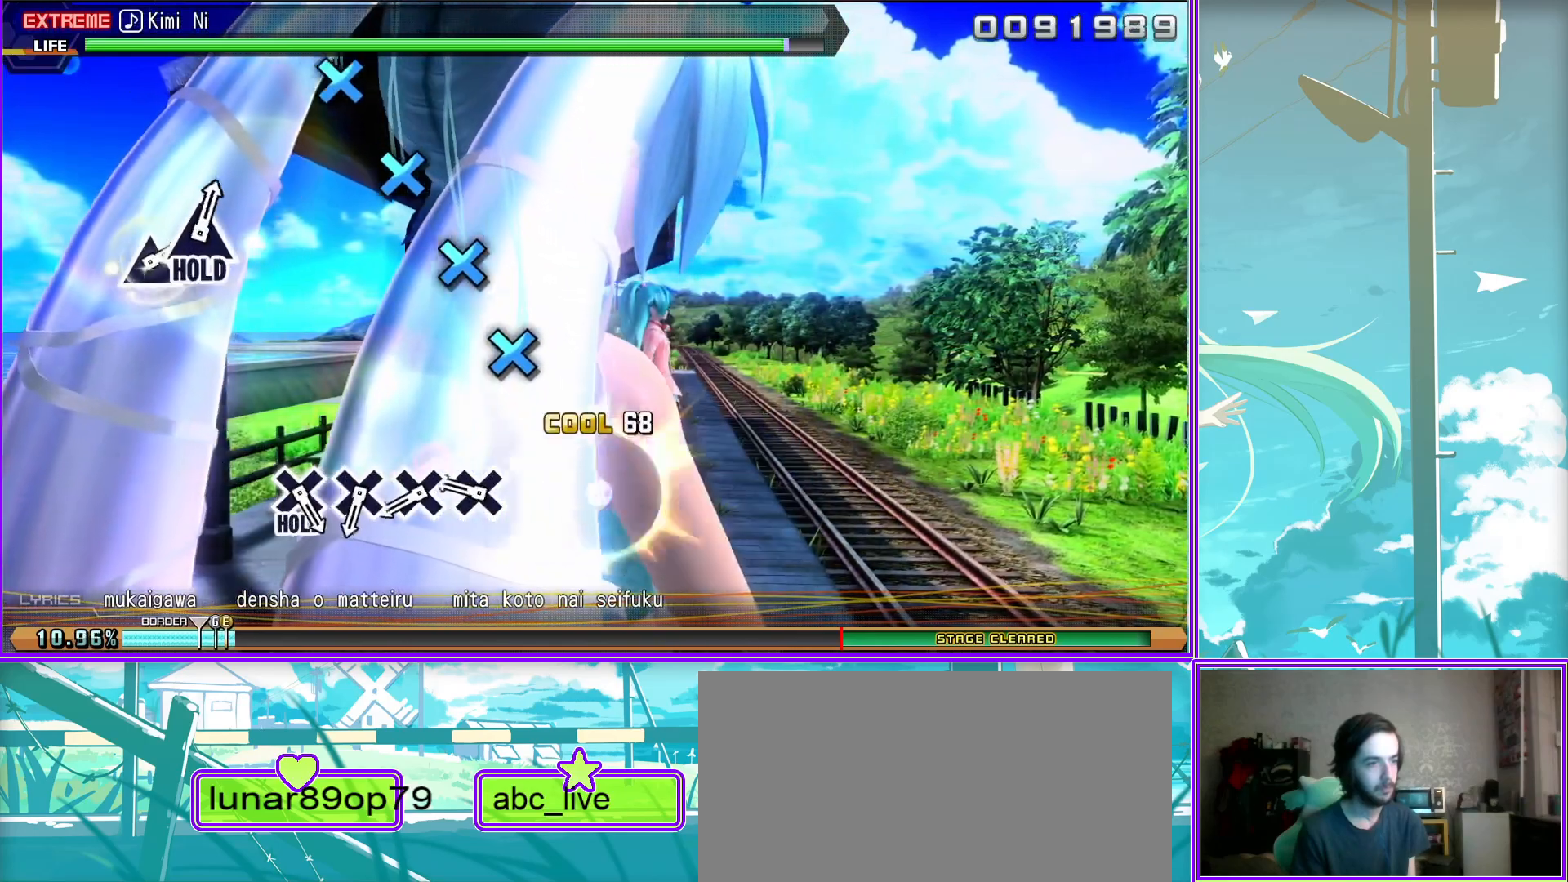
{"buttons": ["CIRCLE", "DPAD_DOWN"], "left_stick": "center", "right_stick": "center", "events": [[33, "DPAD_DOWN", "down"], [167, "DPAD_DOWN", "up"], [267, "DPAD_DOWN", "down"], [367, "DPAD_DOWN", "up"], [483, "DPAD_DOWN", "down"]]}
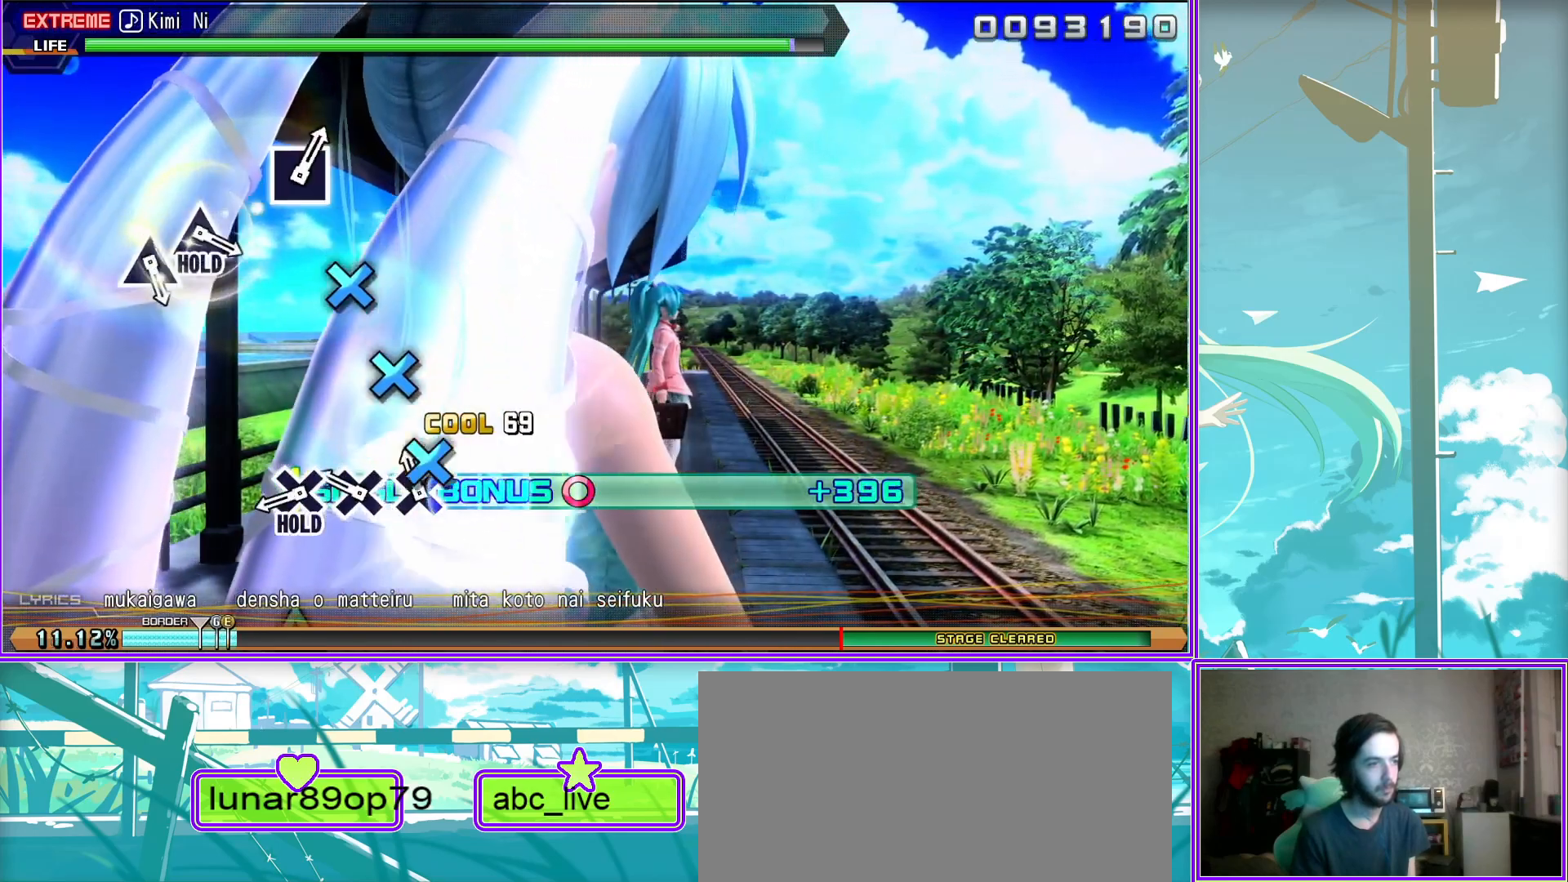
{"buttons": ["TRIANGLE", "L2"], "left_stick": "center", "right_stick": "center", "events": [[183, "CIRCLE", "up"], [183, "L2", "down"], [217, "DPAD_DOWN", "up"], [450, "TRIANGLE", "down"]]}
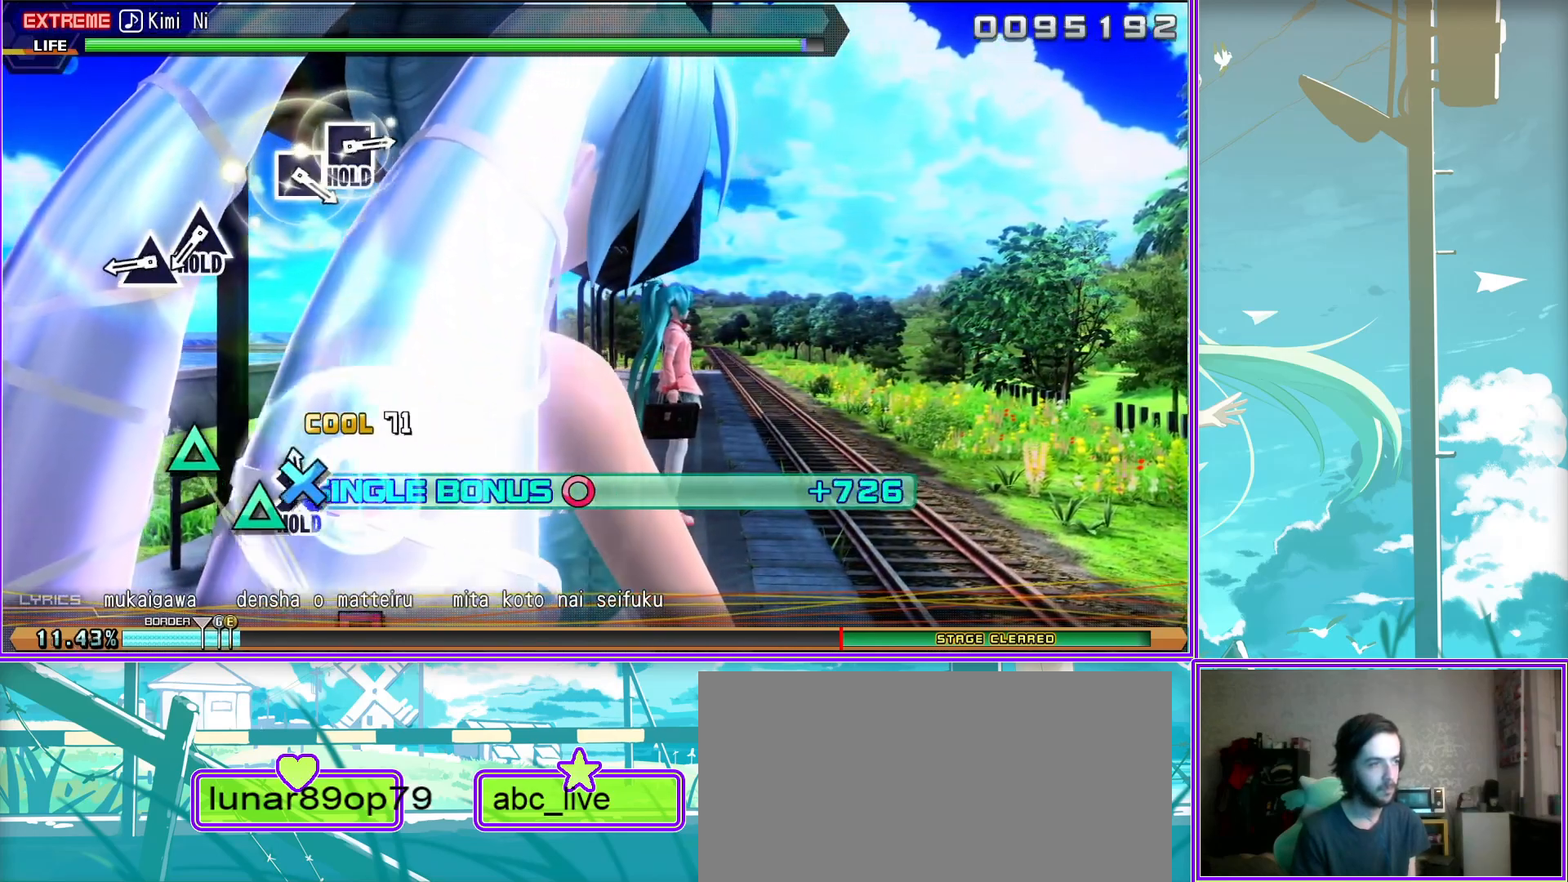
{"buttons": ["R2"], "left_stick": "center", "right_stick": "center", "events": [[67, "TRIANGLE", "up"], [217, "TRIANGLE", "down"], [367, "R2", "down"], [383, "TRIANGLE", "up"], [450, "L2", "up"]]}